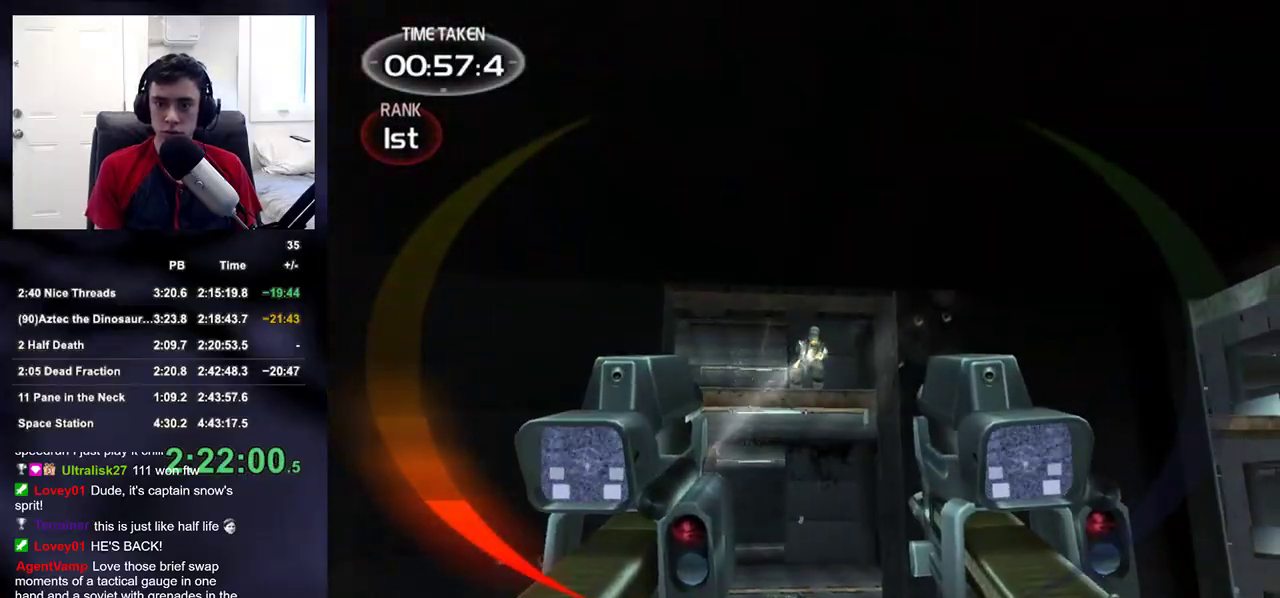
Gameplay with a controller (PlayStation layout); each line is a JSON object with the inputs held at the frame after it. "events" lists button and stick changes between this image and that frame as [ms after this image, input, new state], when the widget could be followed in between.
{"buttons": ["R2"], "left_stick": "center", "right_stick": "center", "events": []}
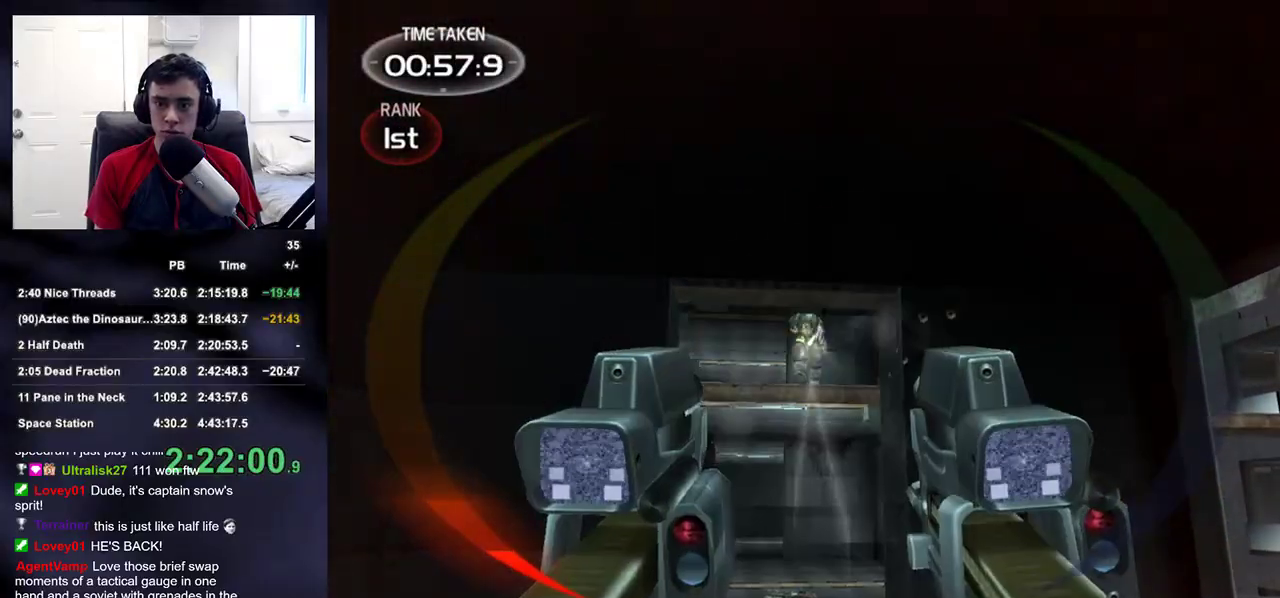
{"buttons": ["R2"], "left_stick": "up", "right_stick": "down", "events": [[383, "left_stick", "up"], [467, "right_stick", "down"]]}
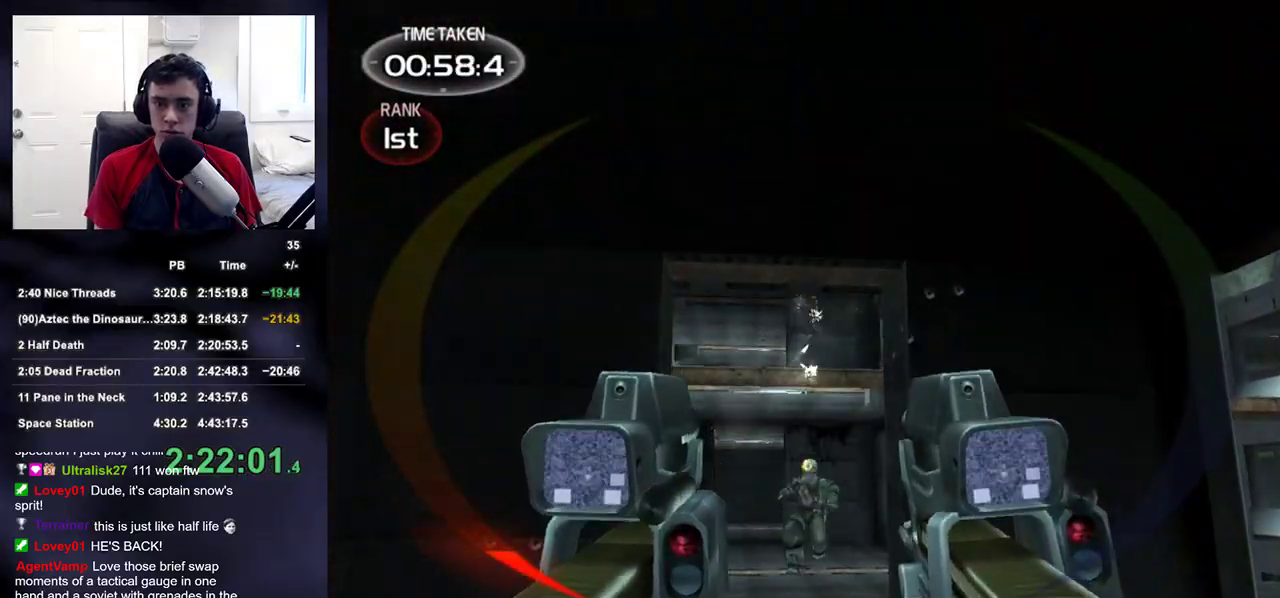
{"buttons": ["R2"], "left_stick": "down", "right_stick": "center", "events": [[150, "left_stick", "center"], [200, "left_stick", "down-left"], [200, "right_stick", "center"], [250, "left_stick", "down"], [317, "right_stick", "down-right"], [433, "right_stick", "center"]]}
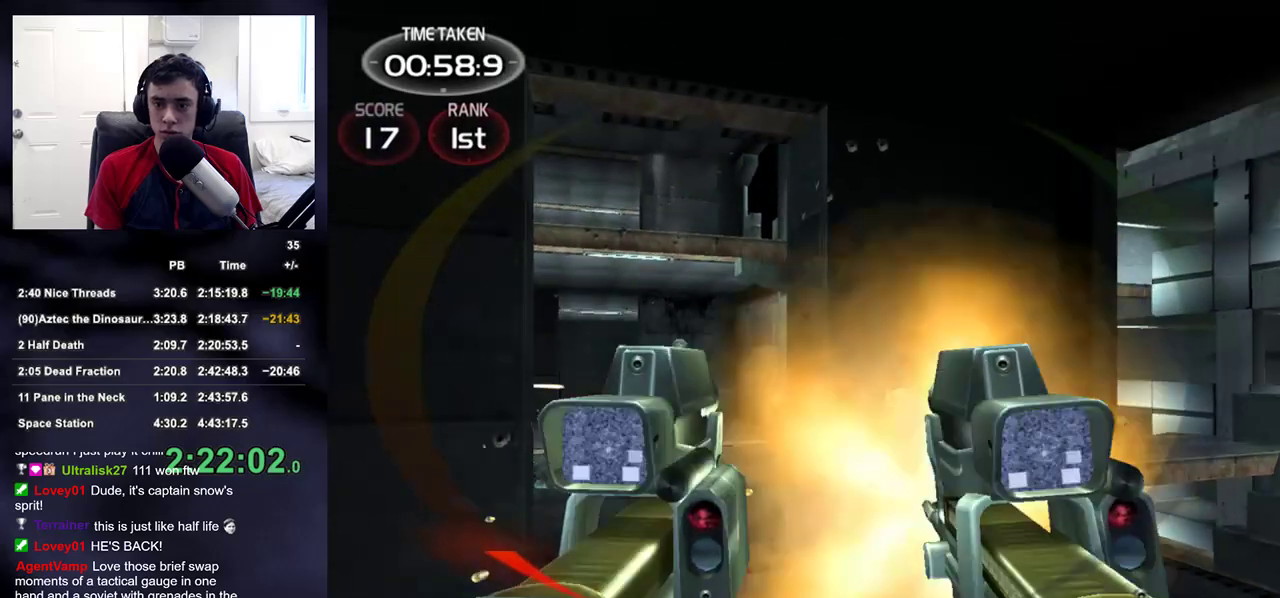
{"buttons": [], "left_stick": "right", "right_stick": "center", "events": [[33, "left_stick", "left"], [100, "DPAD_RIGHT", "down"], [133, "DPAD_UP", "down"], [133, "left_stick", "center"], [150, "DPAD_LEFT", "down"], [150, "DPAD_RIGHT", "up"], [217, "R2", "up"], [233, "DPAD_UP", "up"], [267, "DPAD_LEFT", "up"], [350, "right_stick", "down-left"], [383, "left_stick", "right"], [483, "right_stick", "center"]]}
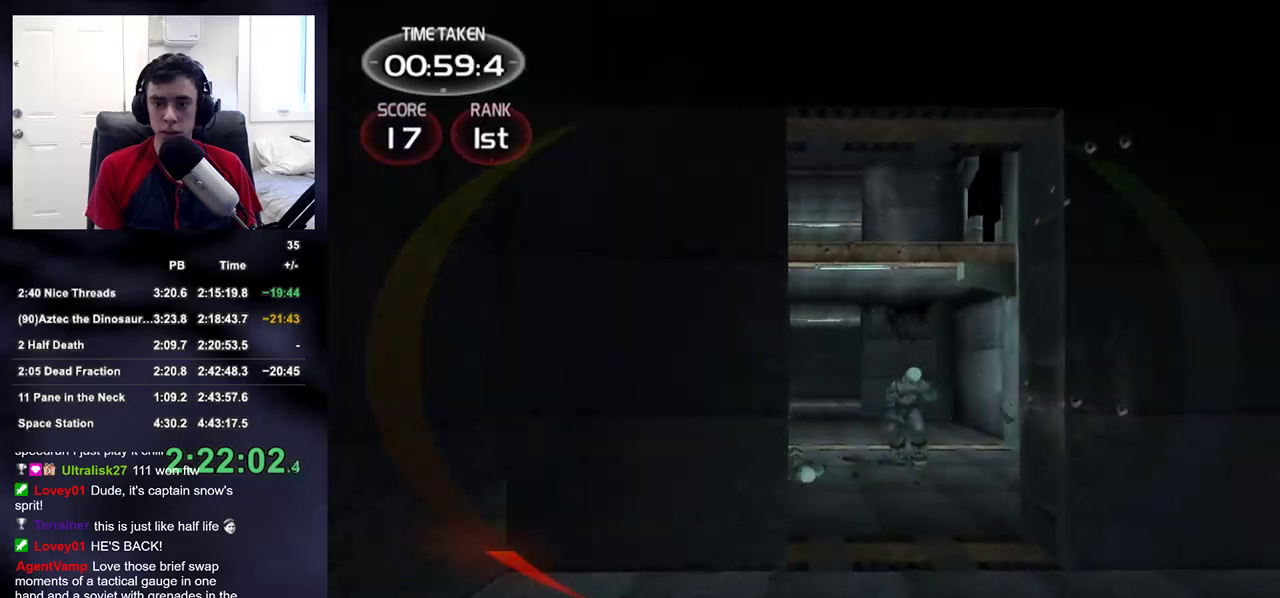
{"buttons": ["R2"], "left_stick": "up-left", "right_stick": "down", "events": [[167, "right_stick", "down"], [217, "right_stick", "center"], [250, "left_stick", "up-left"], [433, "R2", "down"], [483, "right_stick", "down"]]}
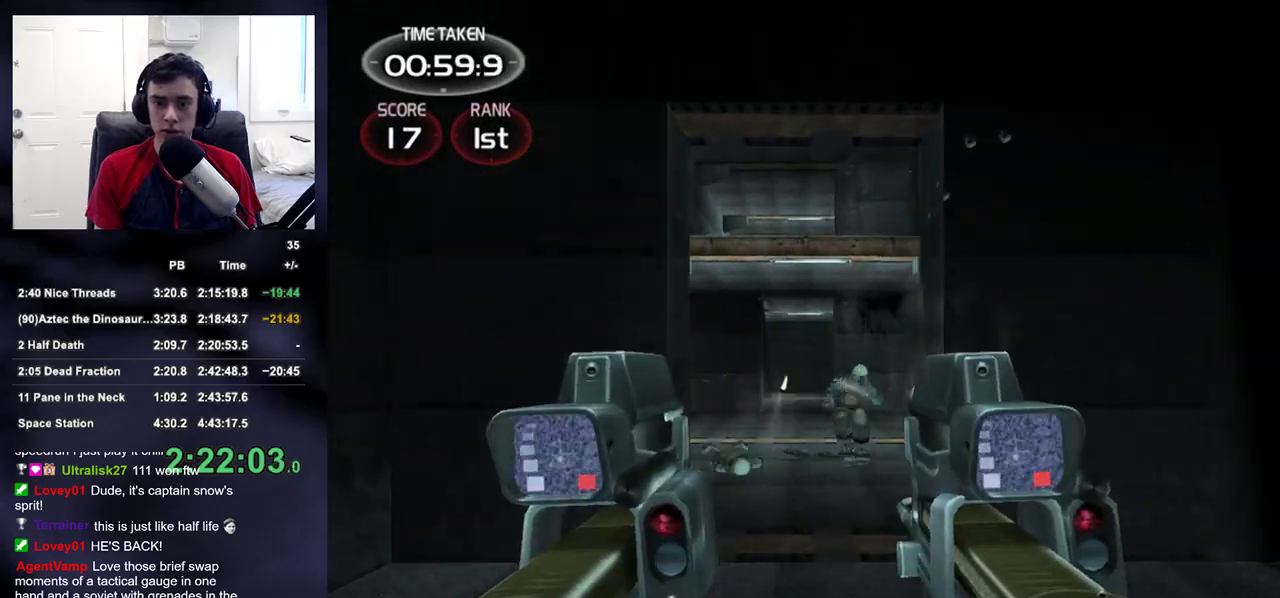
{"buttons": ["DPAD_DOWN", "DPAD_RIGHT"], "left_stick": "center", "right_stick": "center", "events": [[33, "left_stick", "up"], [33, "right_stick", "center"], [100, "R2", "up"], [167, "left_stick", "center"], [283, "left_stick", "down"], [333, "left_stick", "down-right"], [450, "left_stick", "up"], [483, "DPAD_DOWN", "down"], [483, "DPAD_RIGHT", "down"], [500, "left_stick", "center"]]}
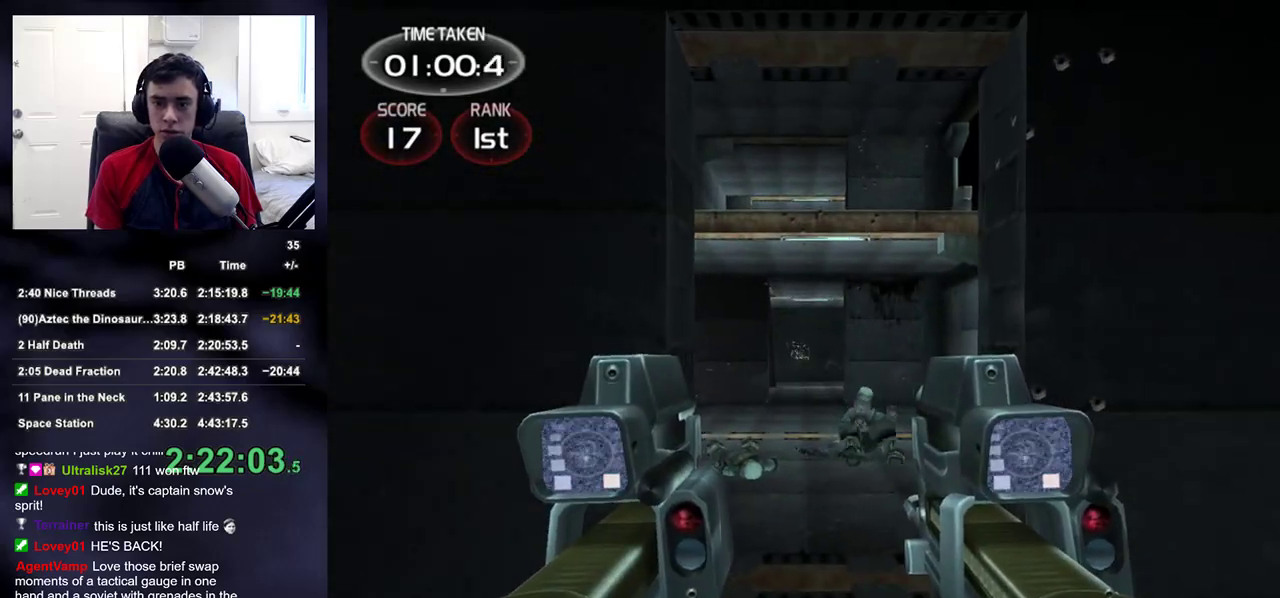
{"buttons": [], "left_stick": "up", "right_stick": "center", "events": [[17, "DPAD_DOWN", "up"], [33, "DPAD_LEFT", "down"], [33, "DPAD_RIGHT", "up"], [33, "DPAD_UP", "down"], [67, "DPAD_UP", "up"], [150, "DPAD_LEFT", "up"], [267, "right_stick", "down-right"], [300, "left_stick", "up"], [383, "right_stick", "center"]]}
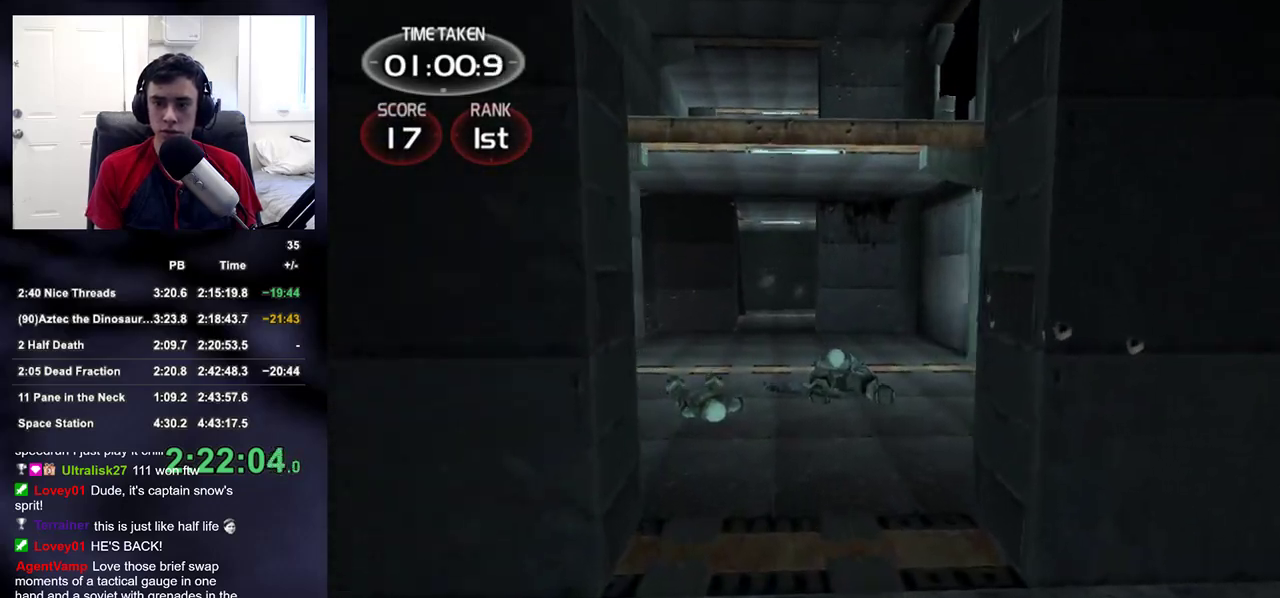
{"buttons": [], "left_stick": "up", "right_stick": "center", "events": []}
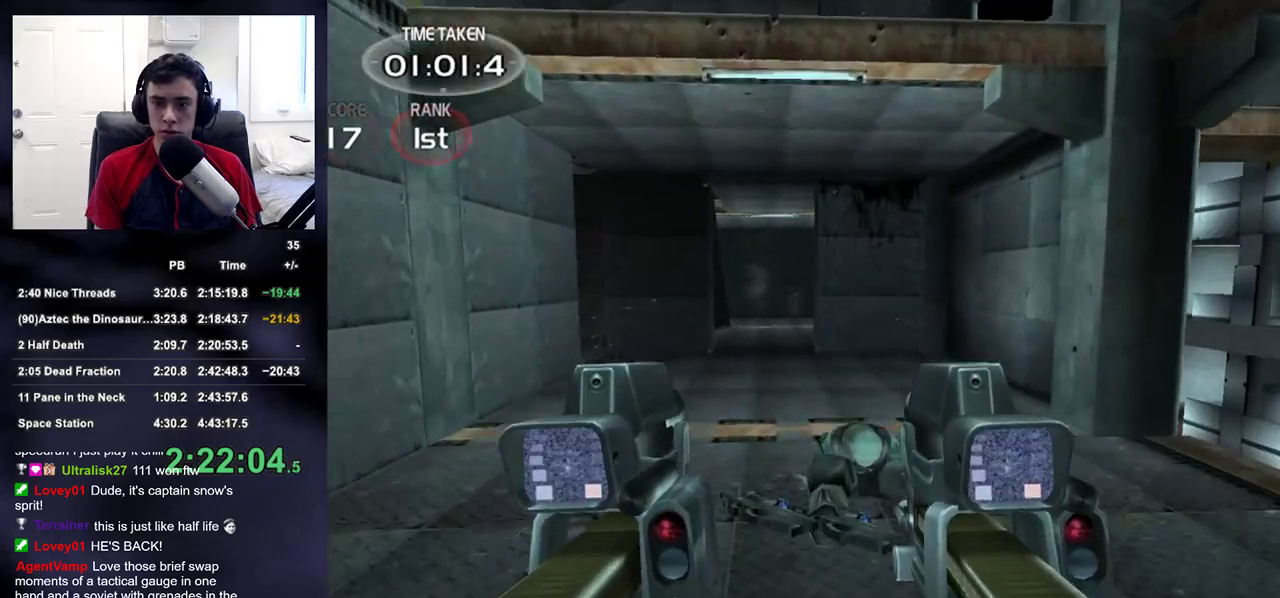
{"buttons": ["TRIANGLE"], "left_stick": "down", "right_stick": "center", "events": [[233, "R2", "down"], [383, "TRIANGLE", "down"], [433, "left_stick", "down"], [500, "R2", "up"]]}
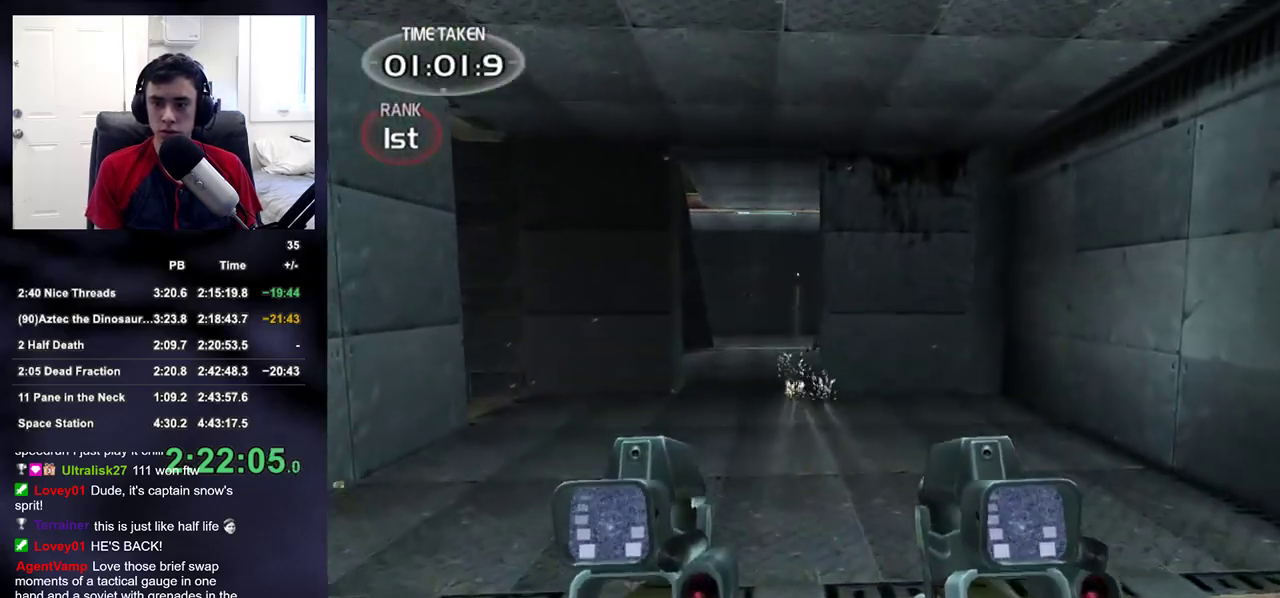
{"buttons": [], "left_stick": "right", "right_stick": "center", "events": [[33, "TRIANGLE", "up"], [150, "right_stick", "right"], [183, "left_stick", "down-right"], [417, "left_stick", "right"], [450, "right_stick", "center"]]}
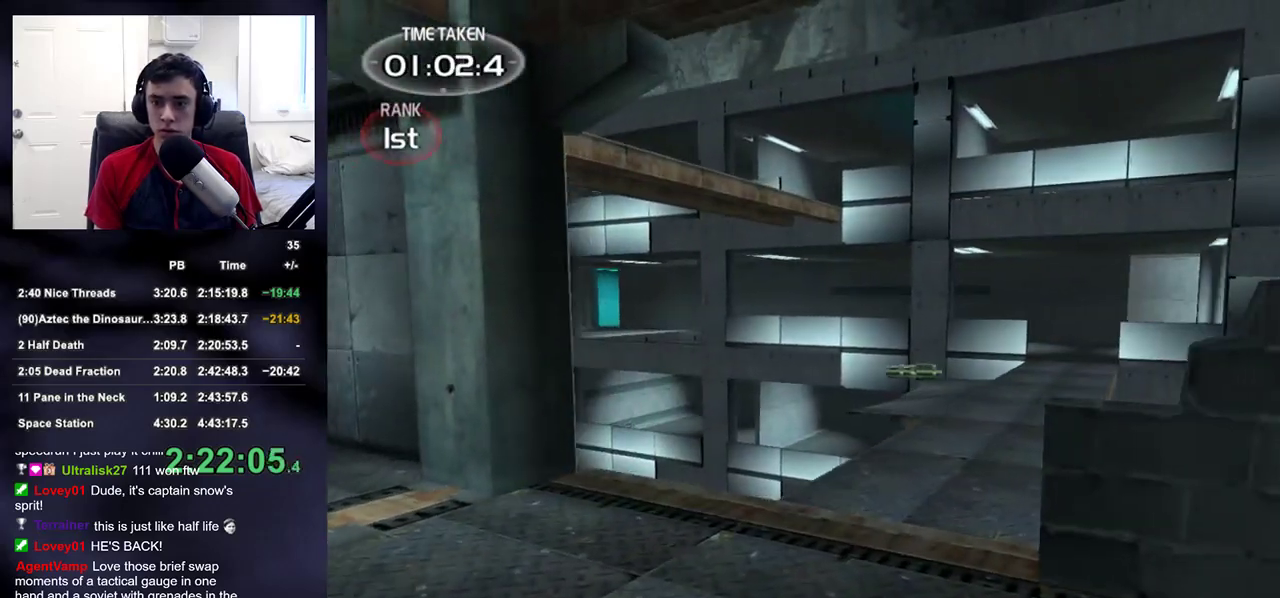
{"buttons": [], "left_stick": "down", "right_stick": "center", "events": [[100, "left_stick", "down-right"], [117, "right_stick", "up-left"], [267, "left_stick", "down"], [467, "right_stick", "center"]]}
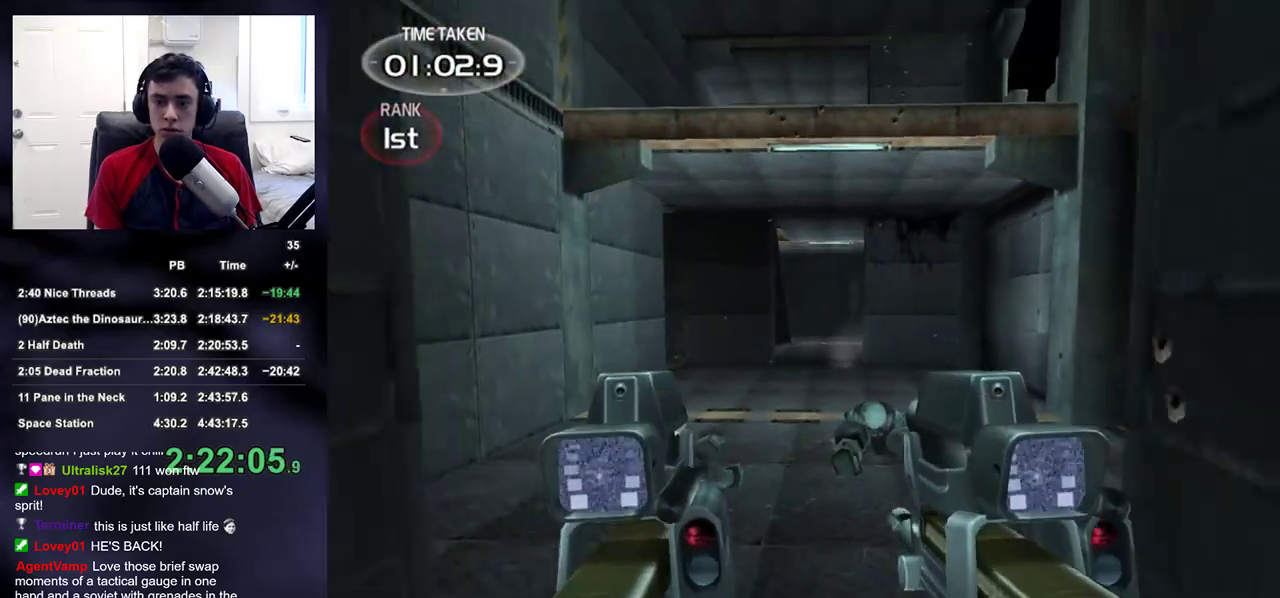
{"buttons": [], "left_stick": "down-right", "right_stick": "center", "events": [[217, "right_stick", "up"], [333, "right_stick", "center"], [350, "left_stick", "down-right"]]}
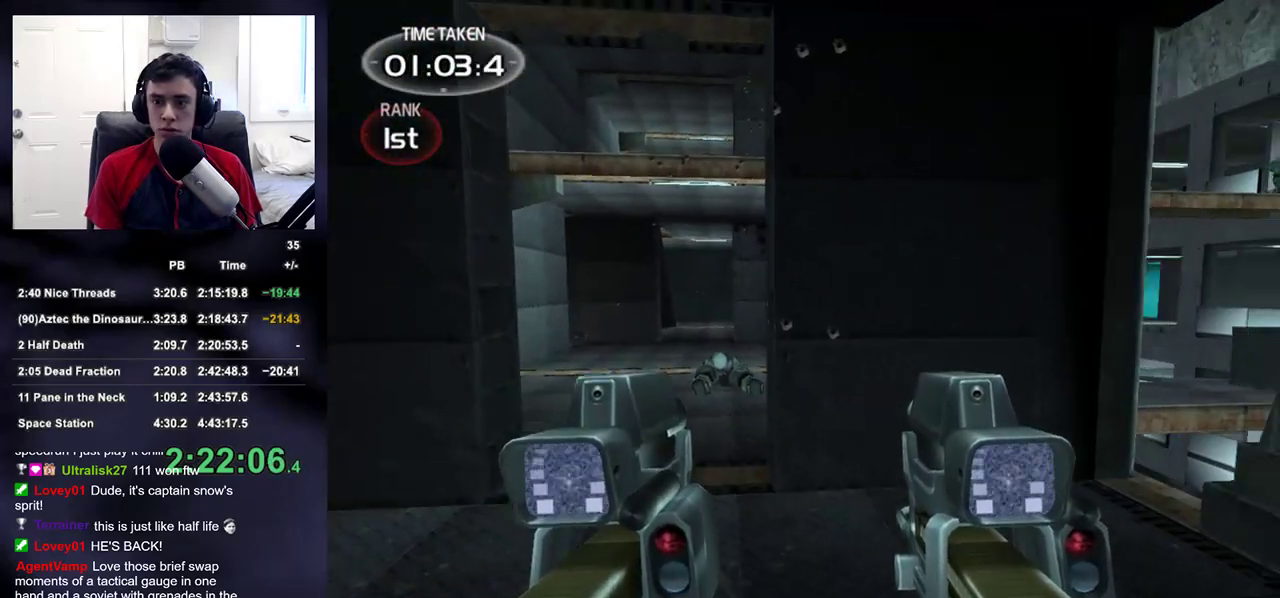
{"buttons": [], "left_stick": "down-right", "right_stick": "center", "events": [[17, "right_stick", "right"], [100, "right_stick", "center"]]}
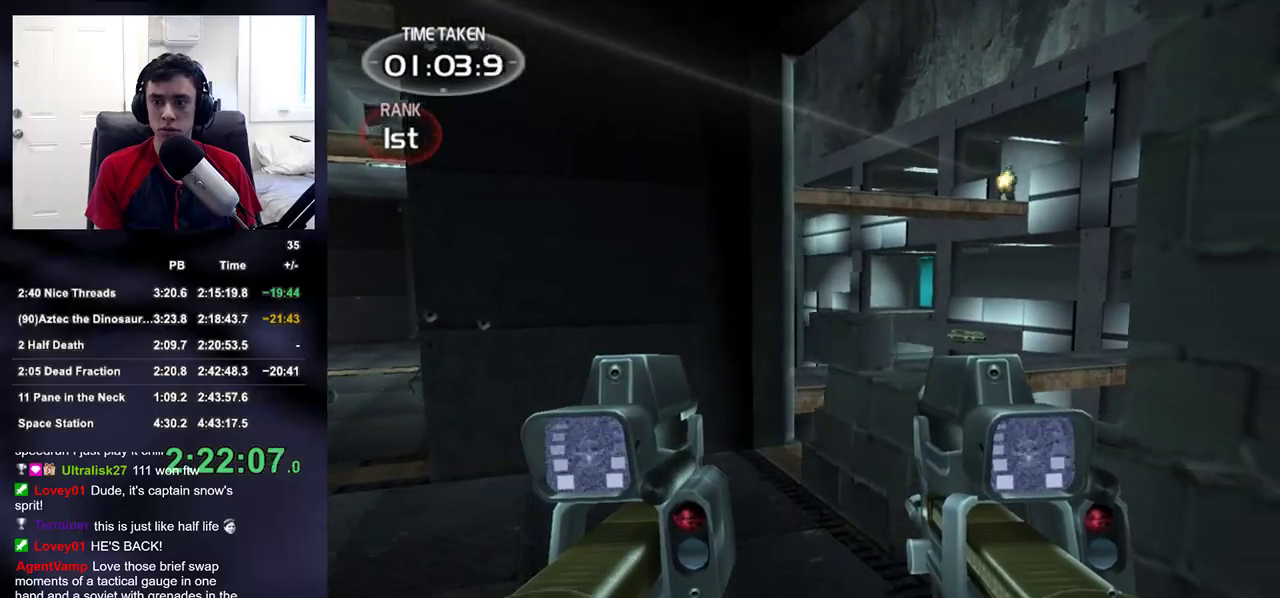
{"buttons": ["L2", "R2"], "left_stick": "center", "right_stick": "center", "events": [[33, "right_stick", "up"], [50, "left_stick", "down-left"], [250, "R2", "down"], [250, "right_stick", "center"], [300, "left_stick", "down-right"], [367, "left_stick", "right"], [433, "L2", "down"], [467, "left_stick", "center"]]}
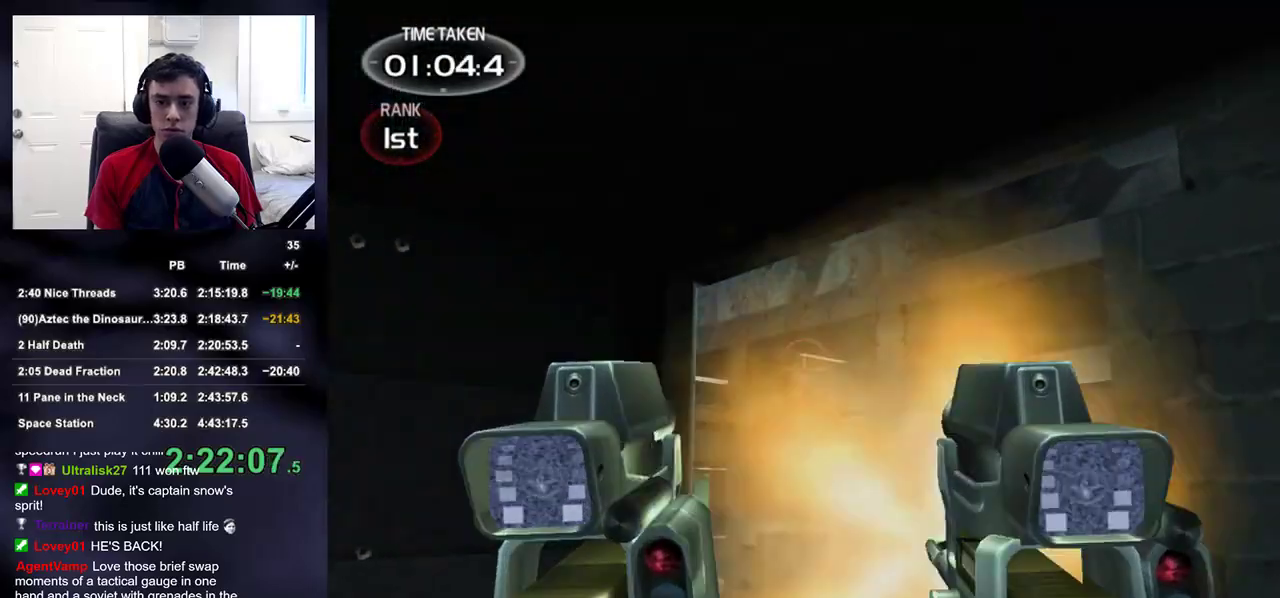
{"buttons": ["L2", "R2"], "left_stick": "center", "right_stick": "down", "events": [[50, "left_stick", "up-left"], [133, "right_stick", "down"], [150, "left_stick", "up"], [333, "left_stick", "center"]]}
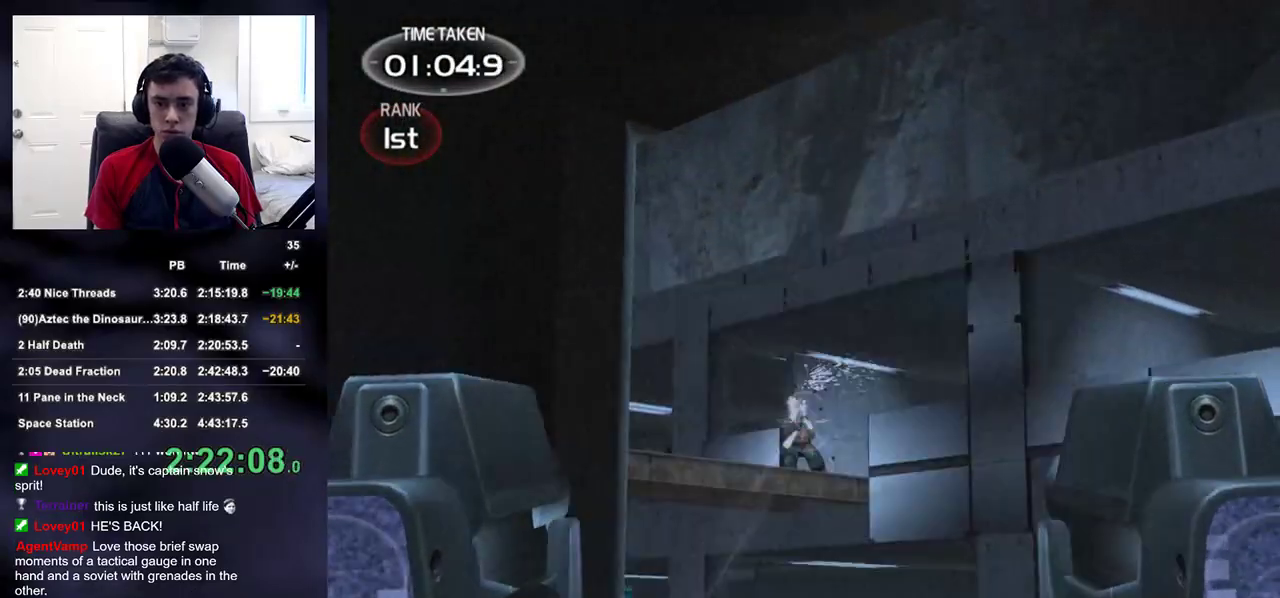
{"buttons": ["L2", "R2"], "left_stick": "center", "right_stick": "down", "events": []}
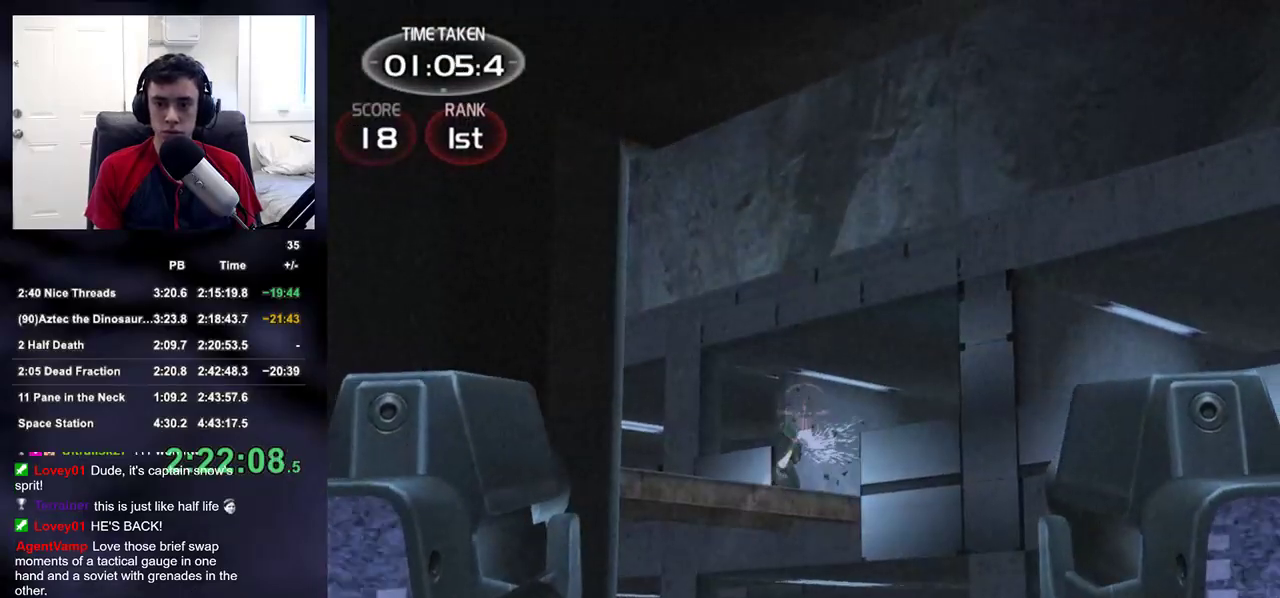
{"buttons": [], "left_stick": "down-left", "right_stick": "center", "events": [[17, "right_stick", "down-left"], [33, "L2", "up"], [33, "R2", "up"], [67, "DPAD_RIGHT", "down"], [67, "DPAD_UP", "down"], [83, "DPAD_LEFT", "down"], [83, "DPAD_RIGHT", "up"], [133, "DPAD_UP", "up"], [150, "DPAD_LEFT", "up"], [233, "left_stick", "down-right"], [333, "right_stick", "center"], [383, "left_stick", "down-left"]]}
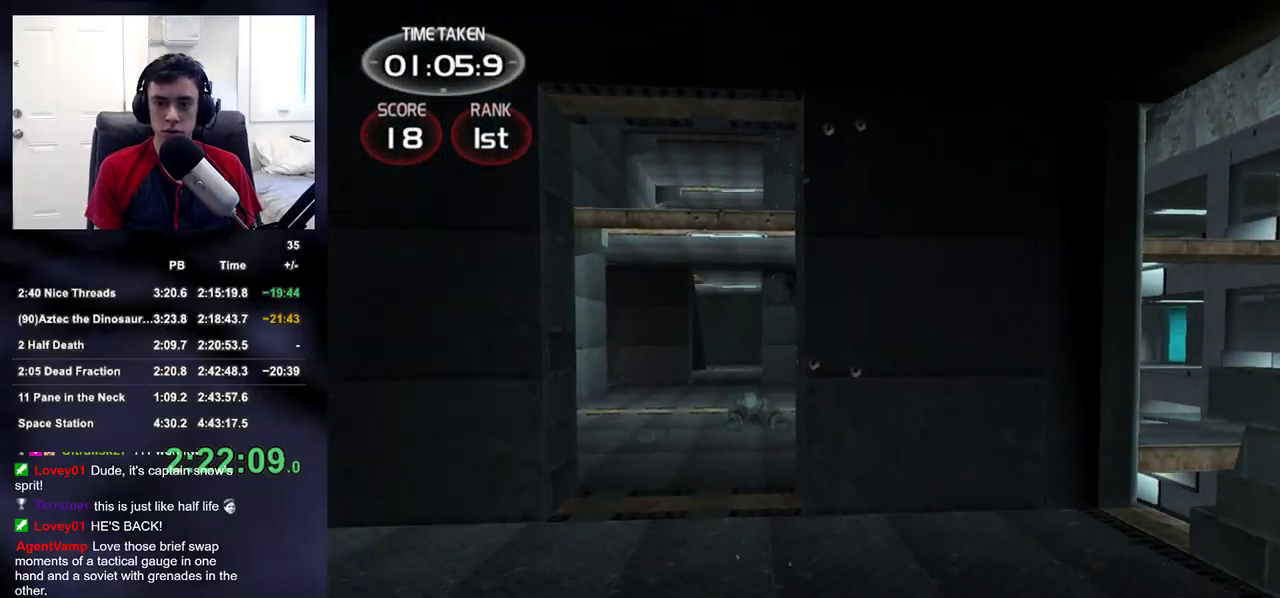
{"buttons": [], "left_stick": "up-left", "right_stick": "down-right", "events": [[17, "right_stick", "up"], [117, "right_stick", "center"], [133, "left_stick", "center"], [283, "right_stick", "down-right"], [300, "left_stick", "up-right"], [350, "left_stick", "up-left"]]}
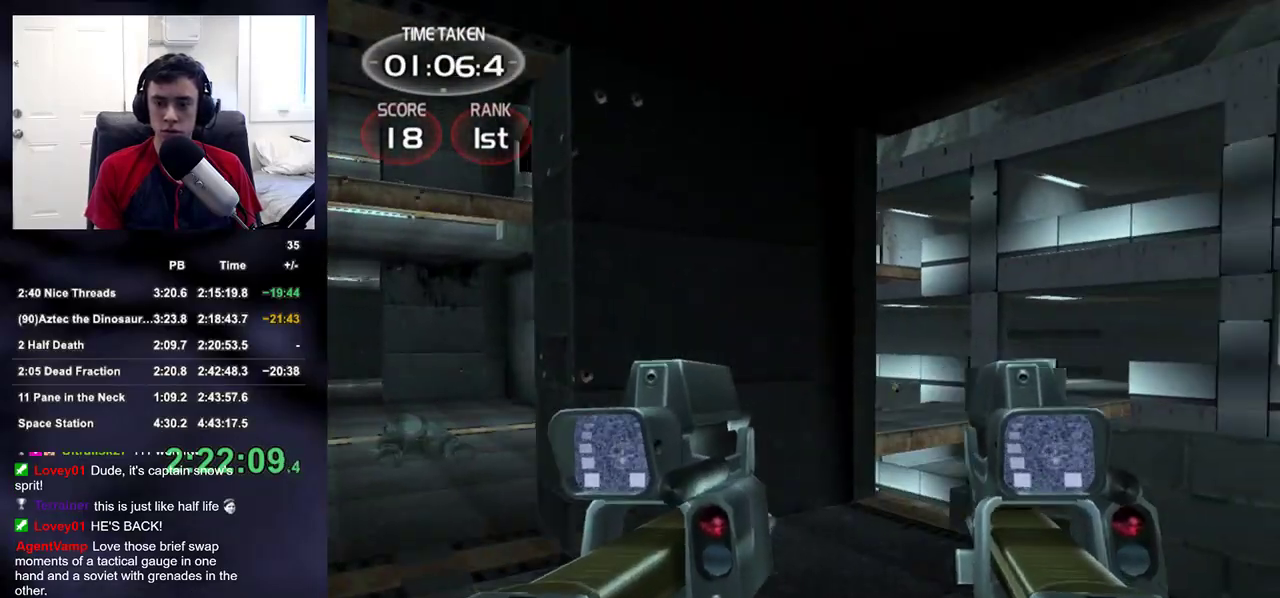
{"buttons": [], "left_stick": "right", "right_stick": "center", "events": [[50, "left_stick", "up"], [117, "right_stick", "center"], [233, "left_stick", "up-right"], [383, "right_stick", "down-left"], [433, "left_stick", "right"], [483, "right_stick", "center"]]}
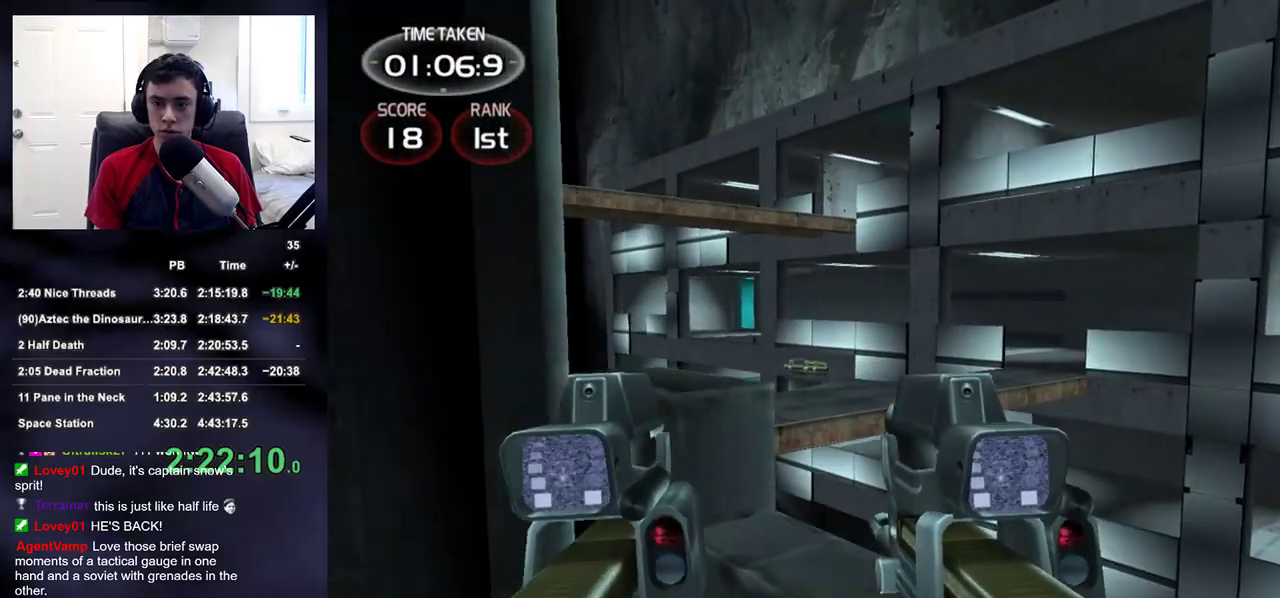
{"buttons": [], "left_stick": "left", "right_stick": "center", "events": [[33, "left_stick", "down-right"], [150, "left_stick", "center"], [183, "right_stick", "down-left"], [267, "right_stick", "left"], [317, "left_stick", "down-left"], [467, "left_stick", "left"], [483, "right_stick", "center"]]}
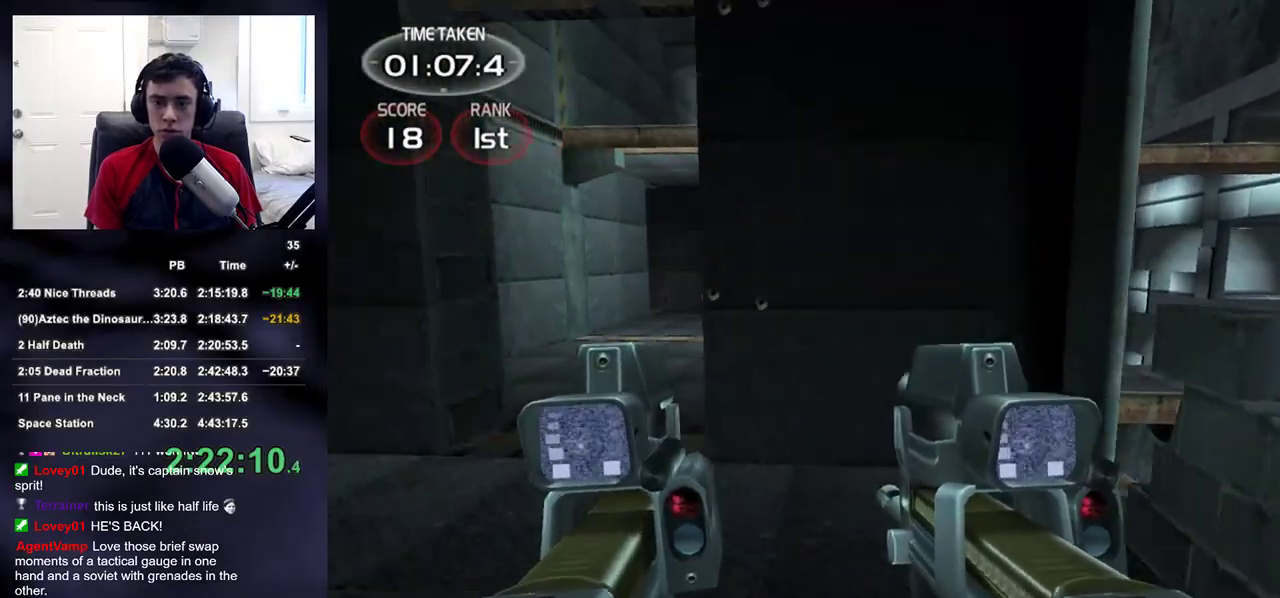
{"buttons": ["L1", "L2"], "left_stick": "up-left", "right_stick": "up", "events": [[167, "right_stick", "up-right"], [250, "right_stick", "center"], [317, "left_stick", "up"], [433, "left_stick", "center"], [450, "L2", "down"], [467, "L1", "down"], [467, "right_stick", "up"], [500, "left_stick", "up-left"]]}
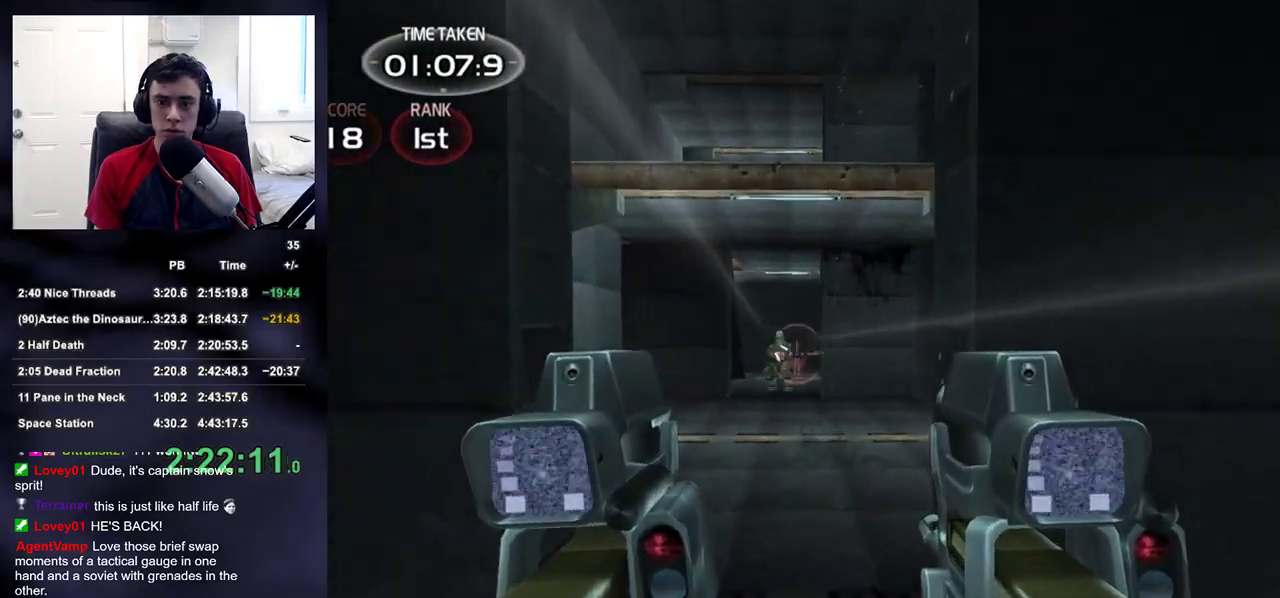
{"buttons": ["L2", "R2"], "left_stick": "down-left", "right_stick": "up", "events": [[17, "R2", "down"], [33, "right_stick", "center"], [83, "right_stick", "up"], [150, "left_stick", "center"], [183, "L1", "up"], [450, "left_stick", "down-left"]]}
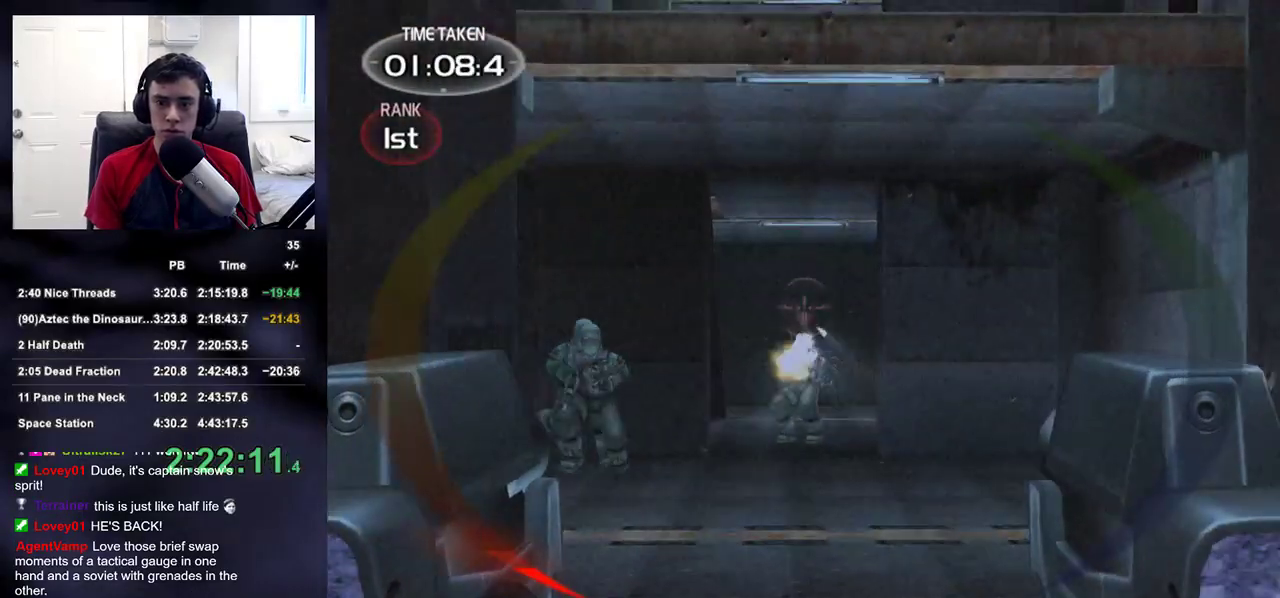
{"buttons": ["R2"], "left_stick": "down-right", "right_stick": "left", "events": [[33, "left_stick", "center"], [133, "left_stick", "left"], [183, "left_stick", "center"], [367, "left_stick", "right"], [400, "L2", "up"], [467, "right_stick", "left"], [500, "left_stick", "down-right"]]}
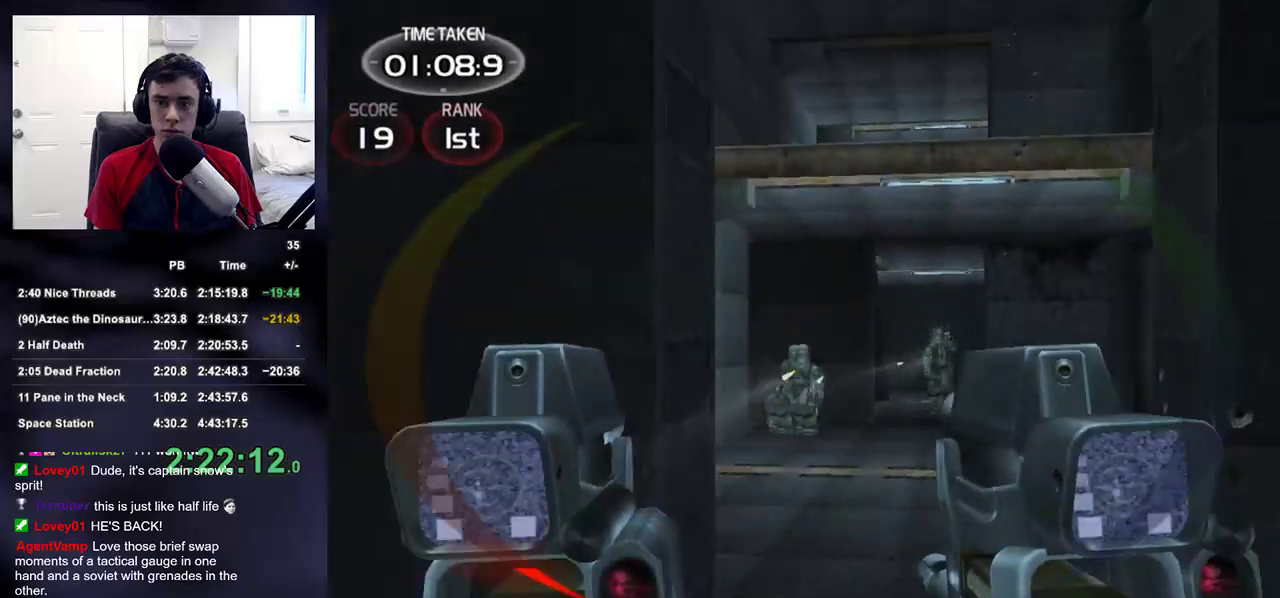
{"buttons": ["R2"], "left_stick": "up", "right_stick": "up", "events": [[50, "right_stick", "center"], [250, "left_stick", "down-left"], [317, "right_stick", "up"], [367, "left_stick", "up"], [367, "right_stick", "center"], [500, "right_stick", "up"]]}